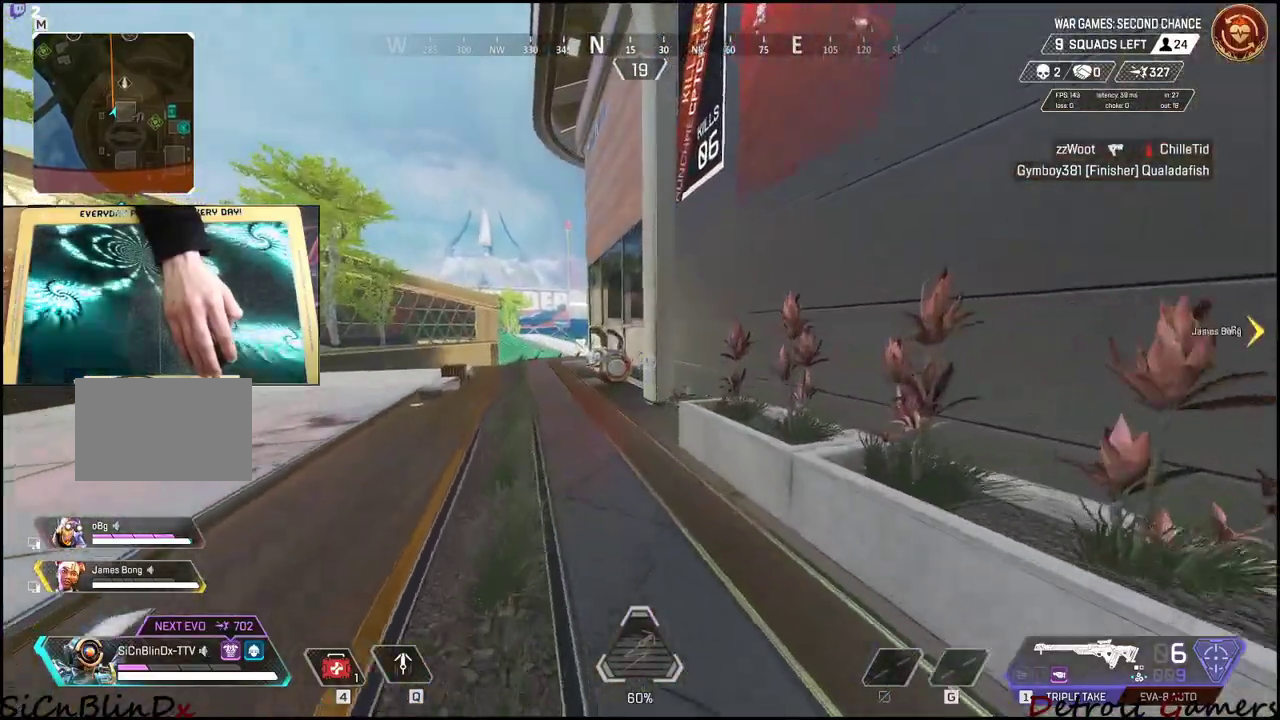
Gameplay with keyboard and mouse; each line is a JSON object with the keys and mouse buttons held at the frame after it. "events" lists presses ("down") and releases ("up") of "1", "2", "3", "4", "5", "a", "alt", "c", "caps_lock", "ctrl", "d", "e", "f", "g", "q", "r", "s", "shift", "space", "t", "tab", "v", "w", "x", "z", "mouse_left", "mouse_wheel" and "mouse_right" between this image and that frame as [ms after this image, input, new state], when the widget could be followed in between. "mouse_left", "mouse_wheel", "mouse_right" = the "left", "wheel", "right" buttons of the "mouse" list. No other keys are recorded. "wheel" means that the mouse wheel is clicked or scrolled. Not read: mouse_move.
{"keys": ["a", "shift", "w"], "mouse": [], "events": [[267, "a", "down"]]}
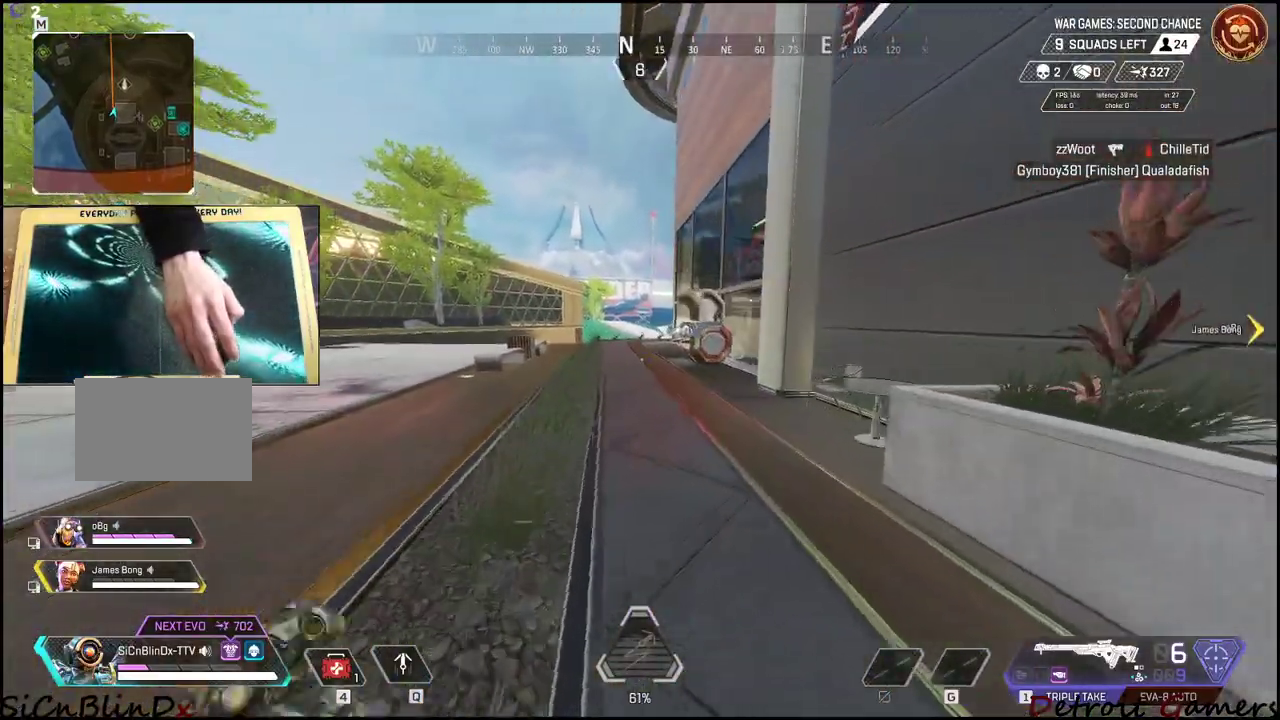
{"keys": ["shift", "w"], "mouse": [], "events": [[34, "a", "up"]]}
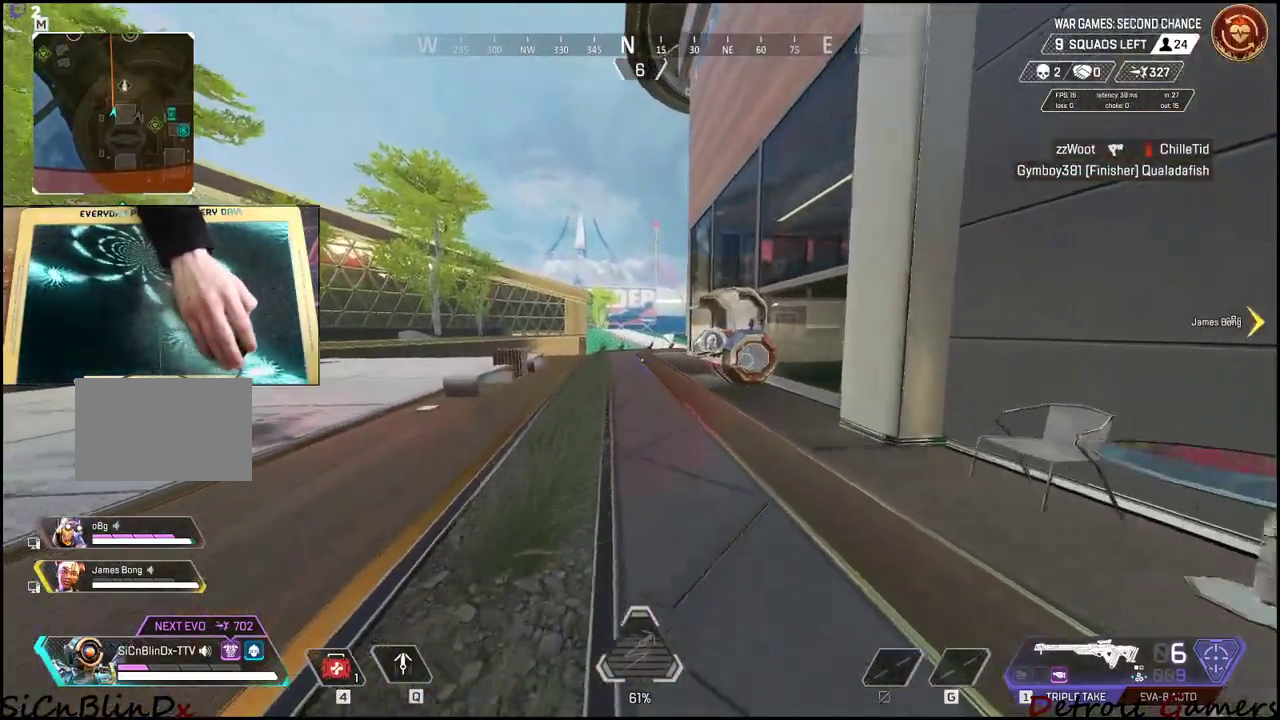
{"keys": ["shift", "w"], "mouse": [], "events": []}
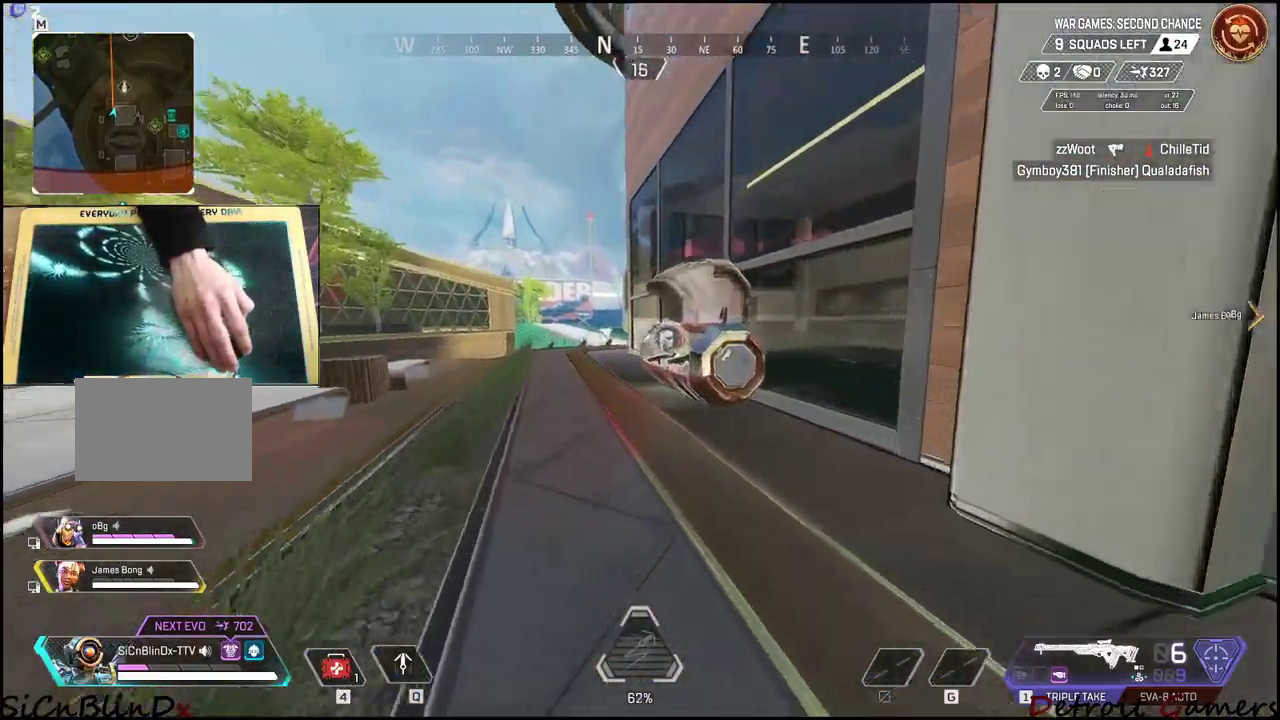
{"keys": ["a", "shift", "w"], "mouse": [], "events": [[34, "a", "down"]]}
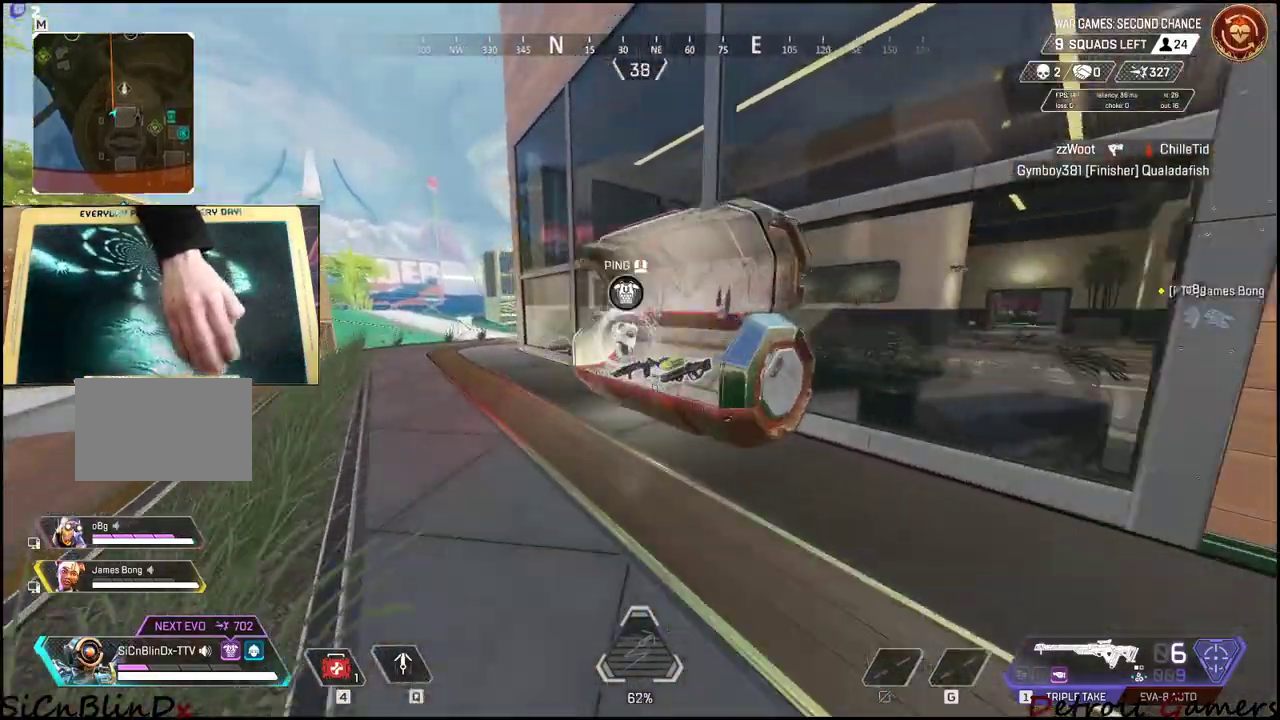
{"keys": ["a", "shift"], "mouse": [], "events": [[467, "w", "up"]]}
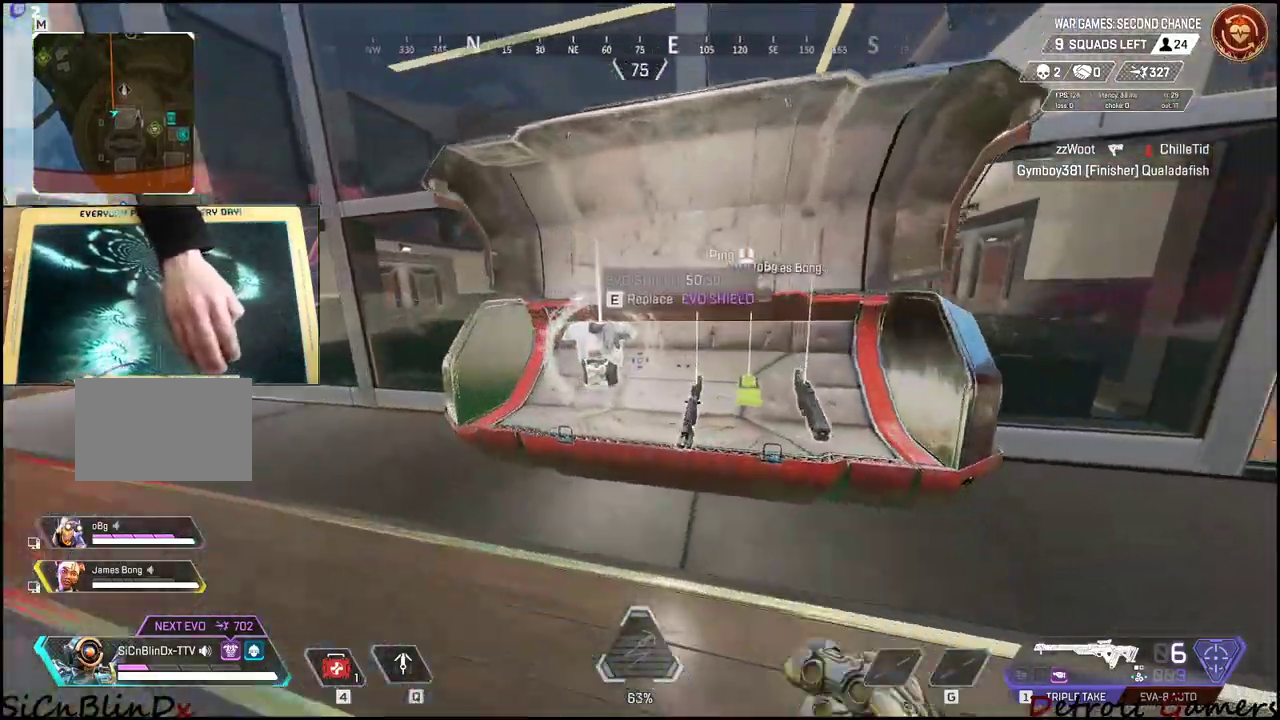
{"keys": ["a"], "mouse": [], "events": [[17, "shift", "up"], [300, "e", "down"], [434, "e", "up"]]}
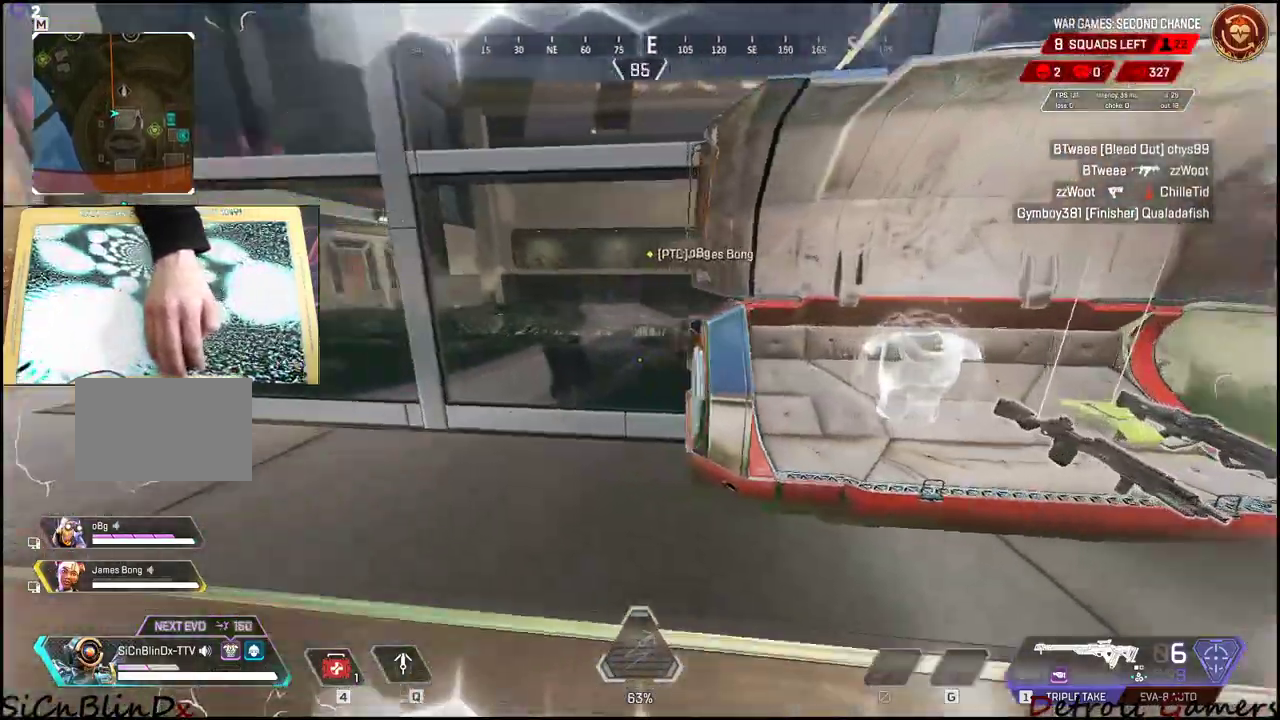
{"keys": [], "mouse": [], "events": [[67, "w", "down"], [350, "w", "up"], [450, "a", "up"]]}
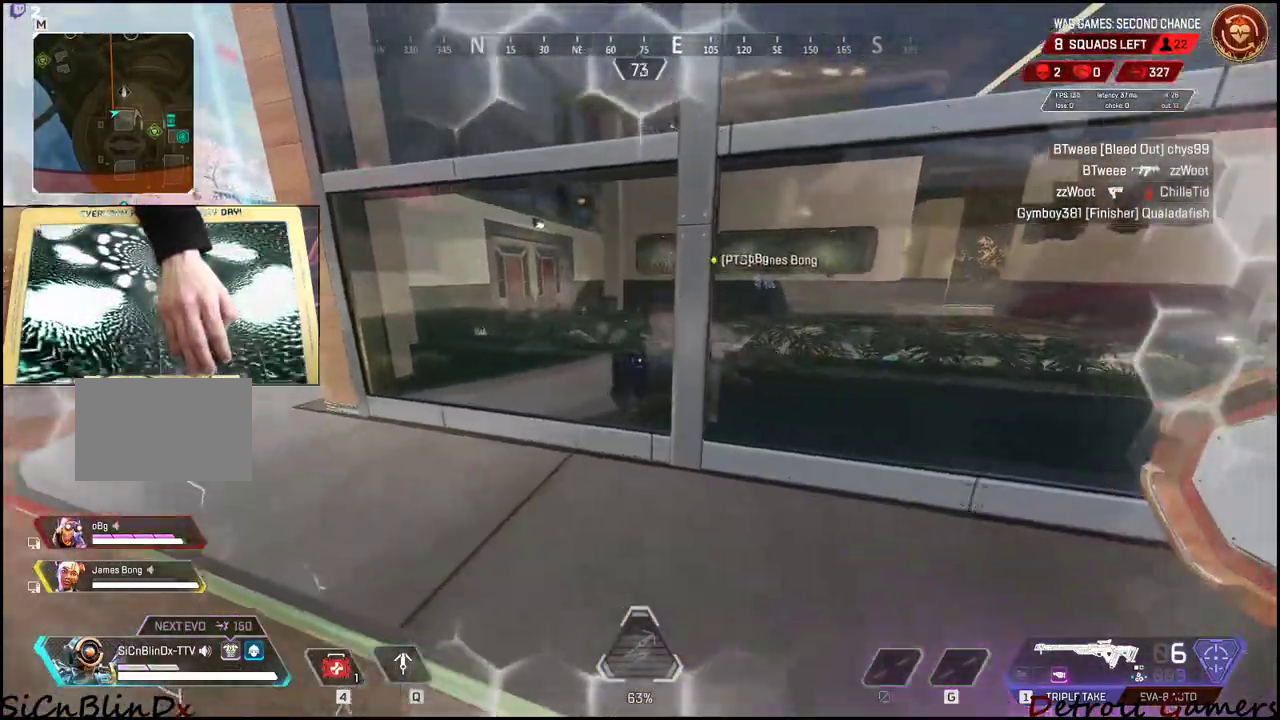
{"keys": [], "mouse": [], "events": [[34, "d", "down"], [417, "d", "up"]]}
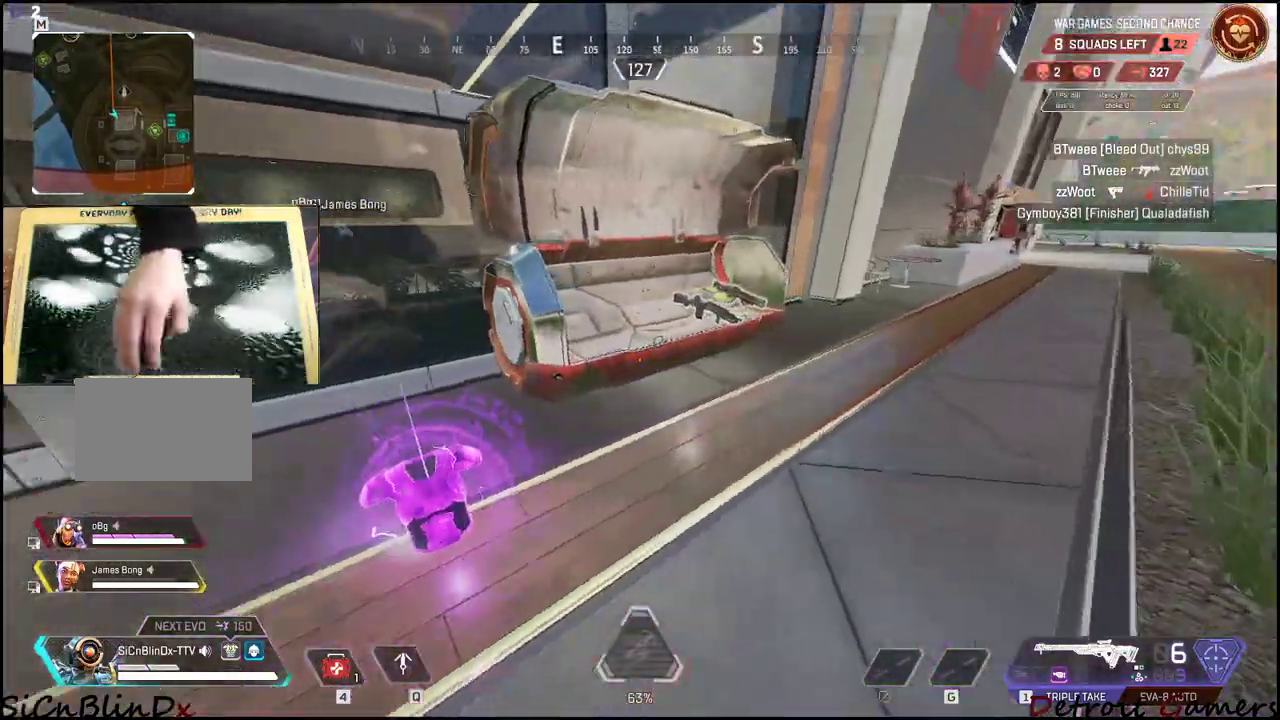
{"keys": [], "mouse": [], "events": [[250, "e", "down"], [434, "e", "up"]]}
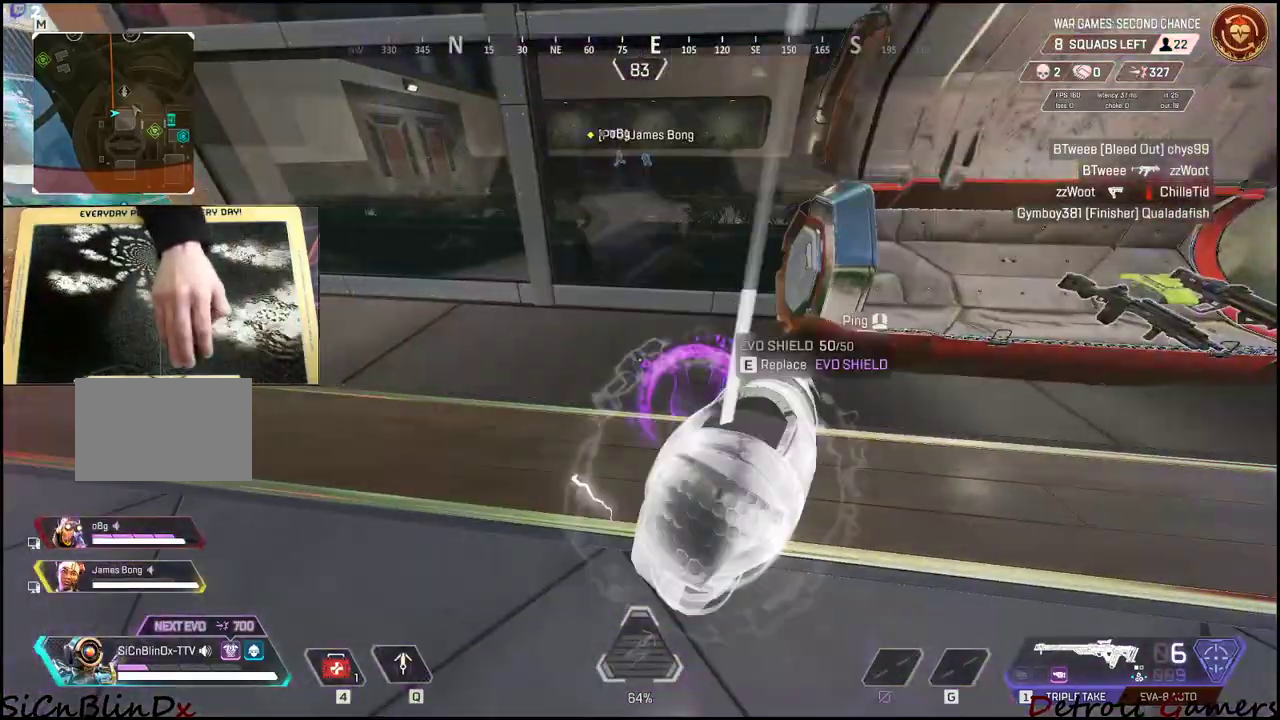
{"keys": ["a", "shift", "w"], "mouse": [], "events": [[67, "a", "down"], [267, "w", "down"], [400, "shift", "down"]]}
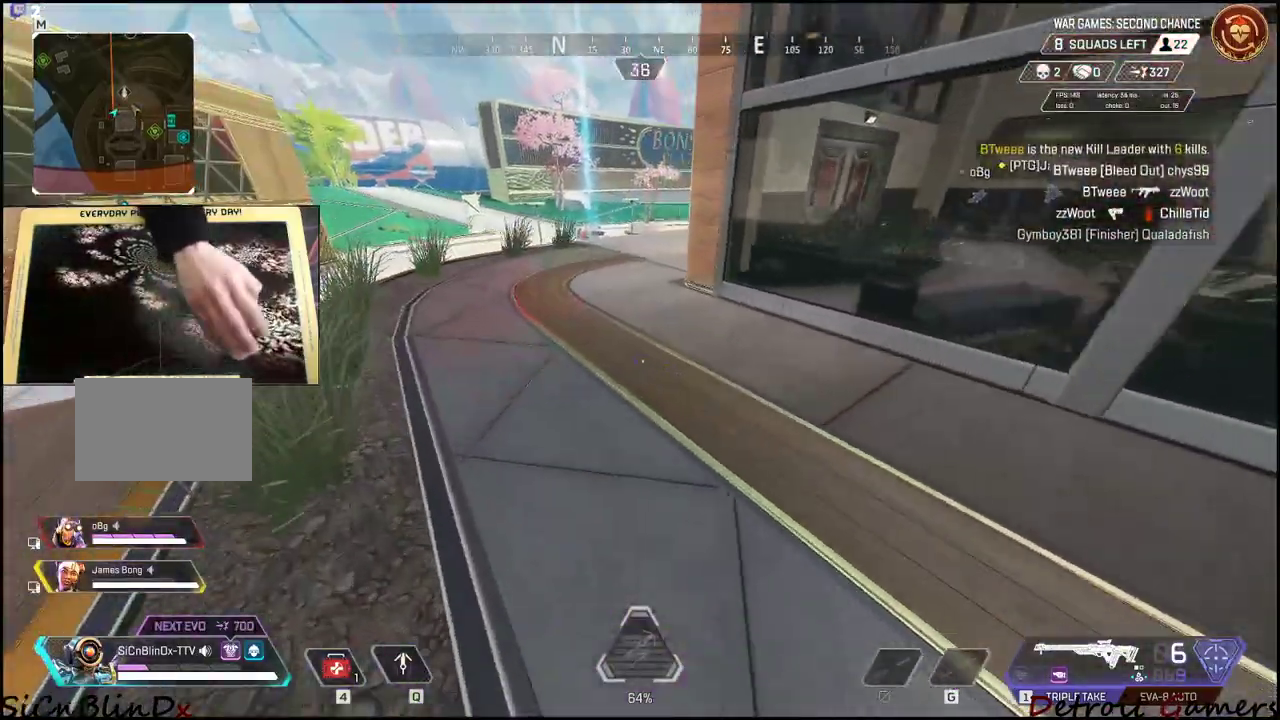
{"keys": ["shift", "w"], "mouse": [], "events": [[417, "a", "up"]]}
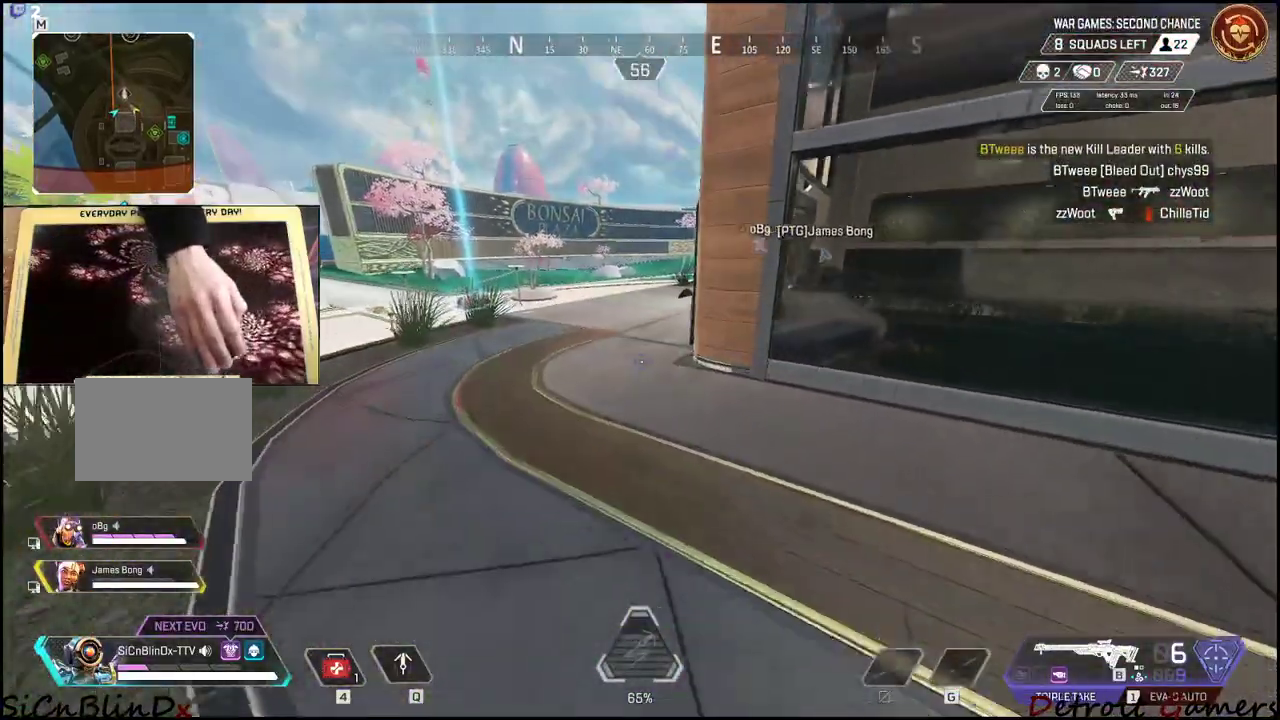
{"keys": ["shift", "w"], "mouse": [], "events": [[150, "r", "down"], [250, "r", "up"], [334, "r", "down"], [434, "r", "up"]]}
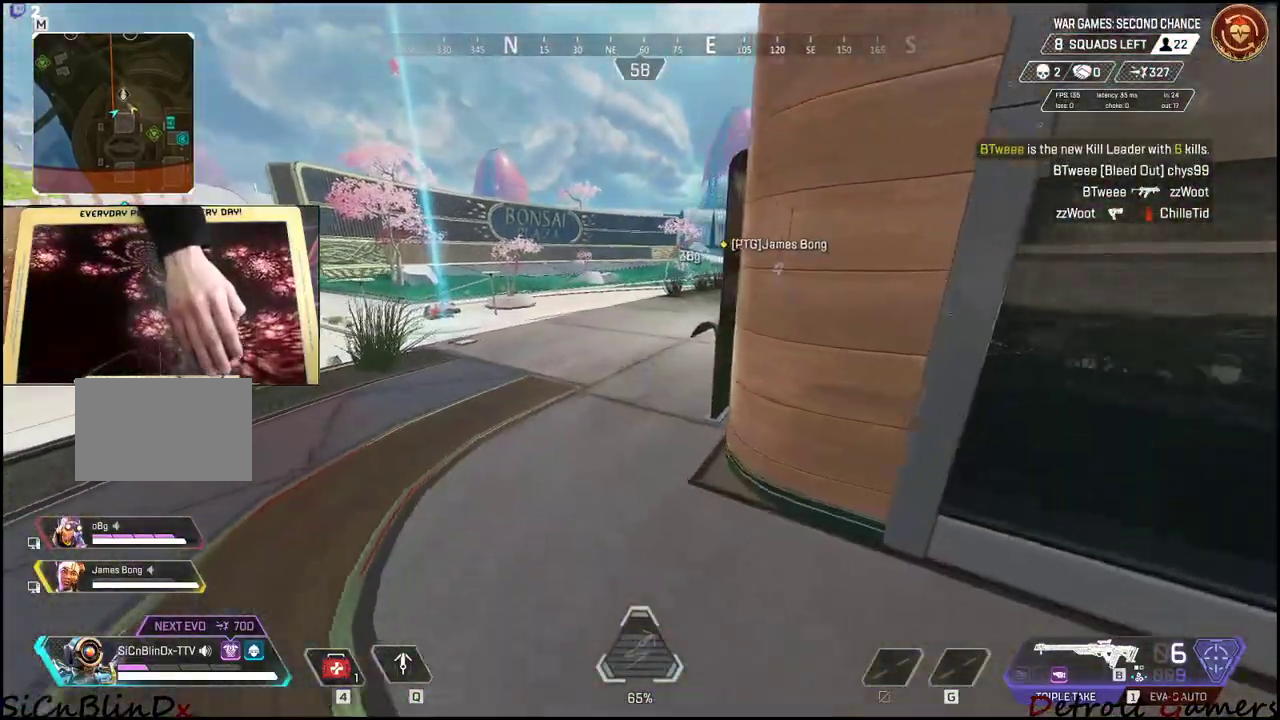
{"keys": ["r", "shift", "w"], "mouse": [], "events": [[34, "r", "down"], [167, "r", "up"], [217, "r", "down"], [350, "r", "up"], [400, "r", "down"]]}
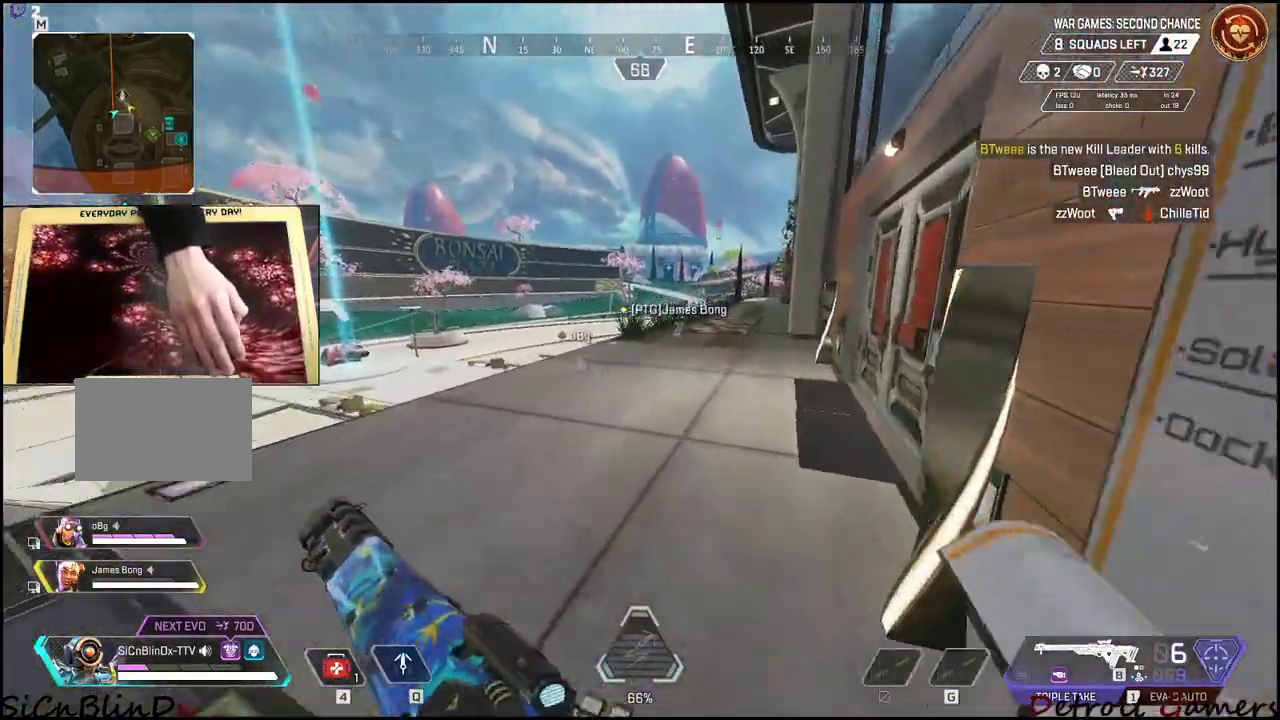
{"keys": ["a", "e", "shift", "w"], "mouse": [], "events": [[34, "r", "up"], [417, "e", "down"], [467, "a", "down"]]}
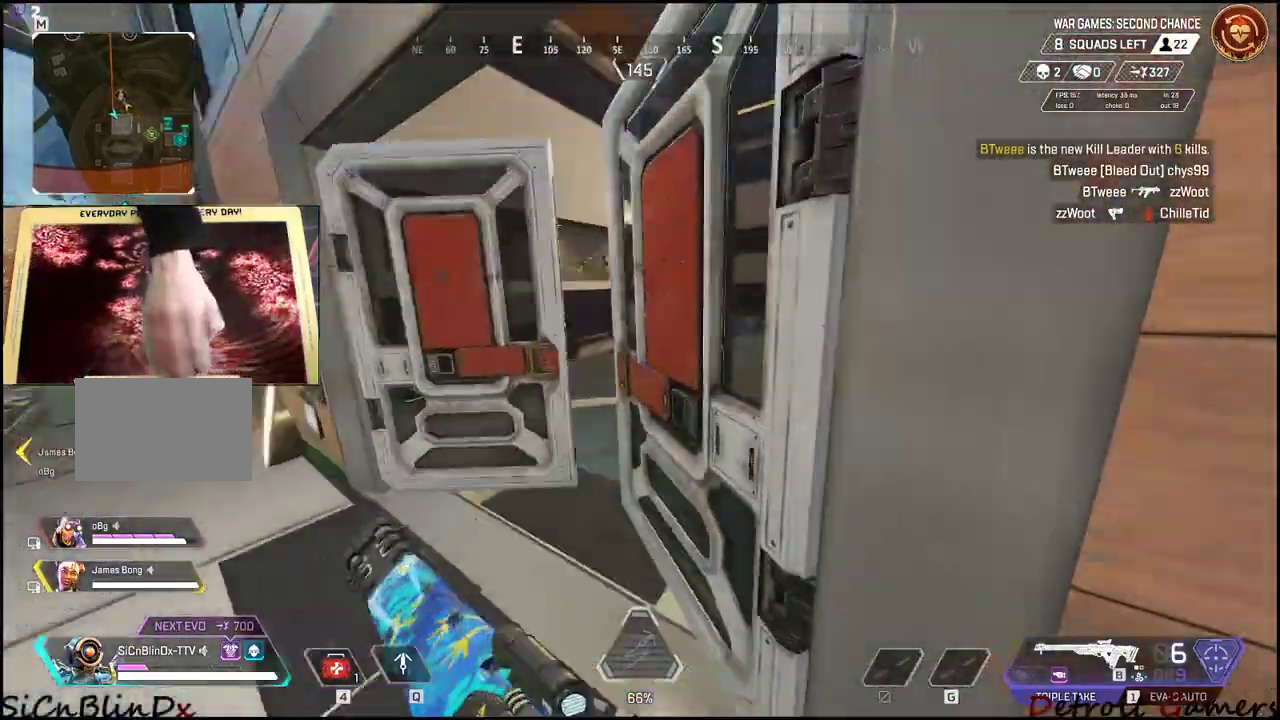
{"keys": ["w"], "mouse": [], "events": [[50, "e", "up"], [150, "a", "up"], [250, "shift", "up"], [284, "w", "up"], [334, "w", "down"]]}
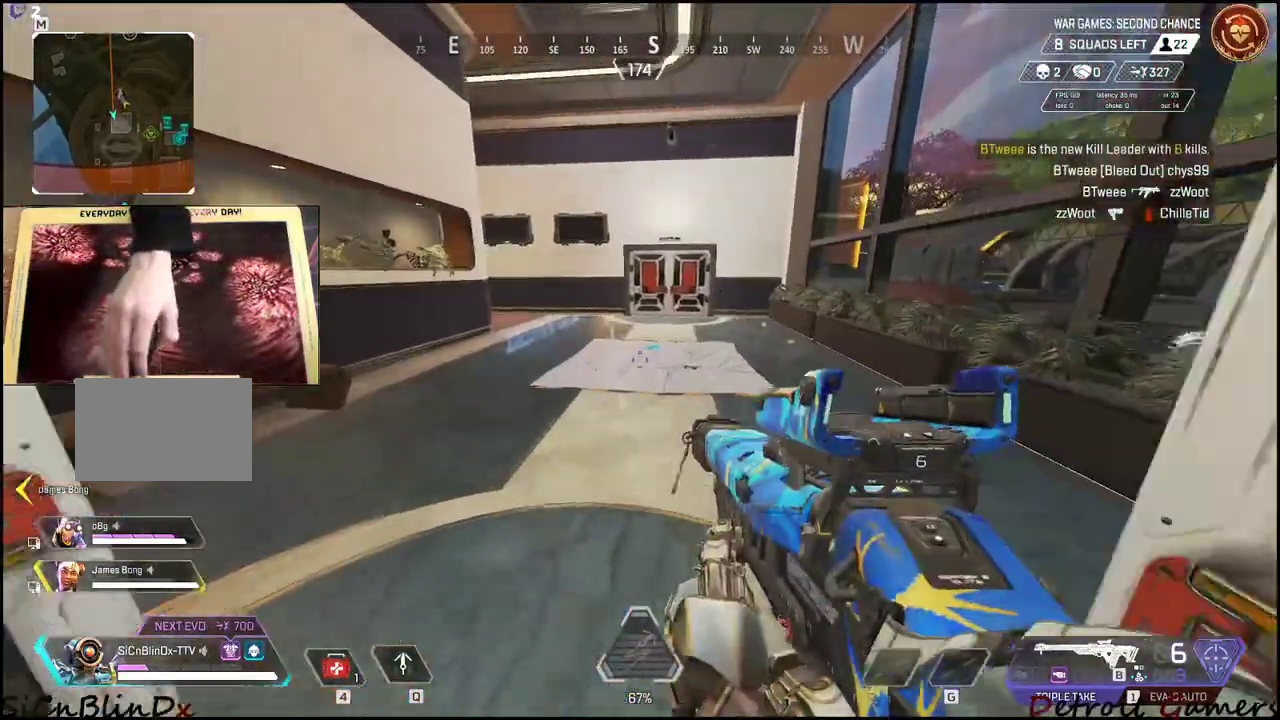
{"keys": ["w"], "mouse": [], "events": []}
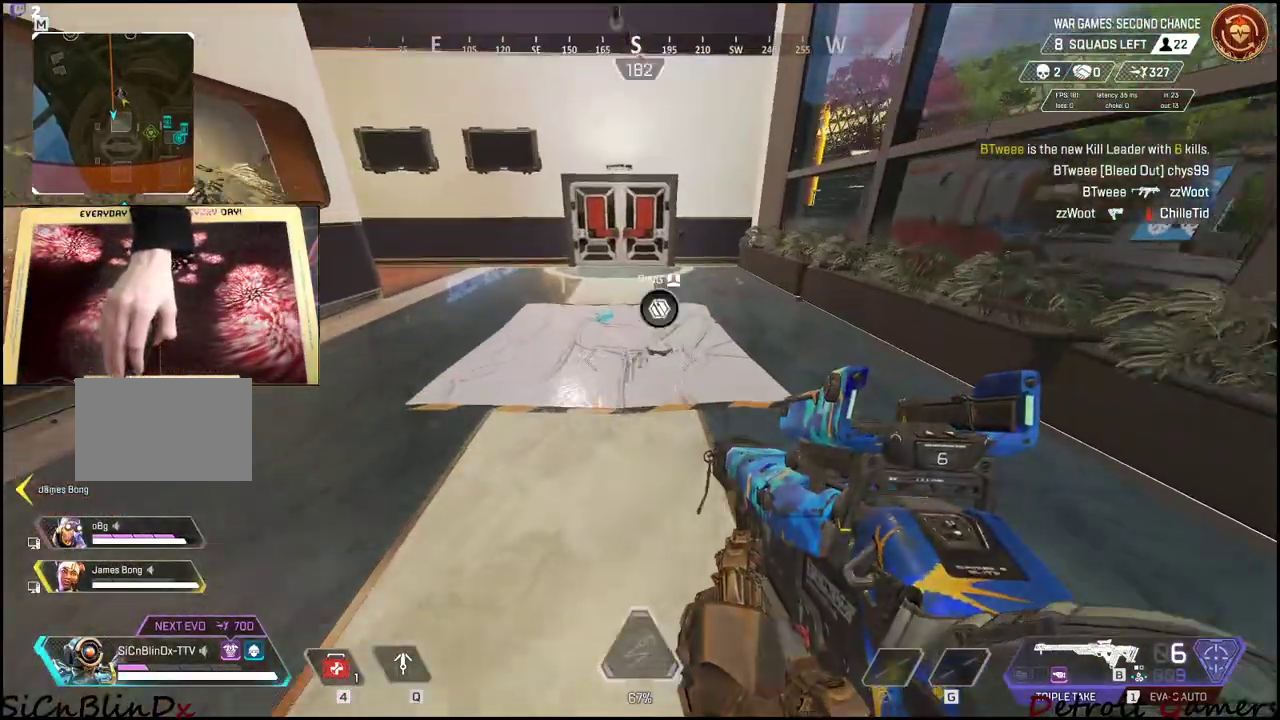
{"keys": ["e", "w"], "mouse": [], "events": [[367, "e", "down"]]}
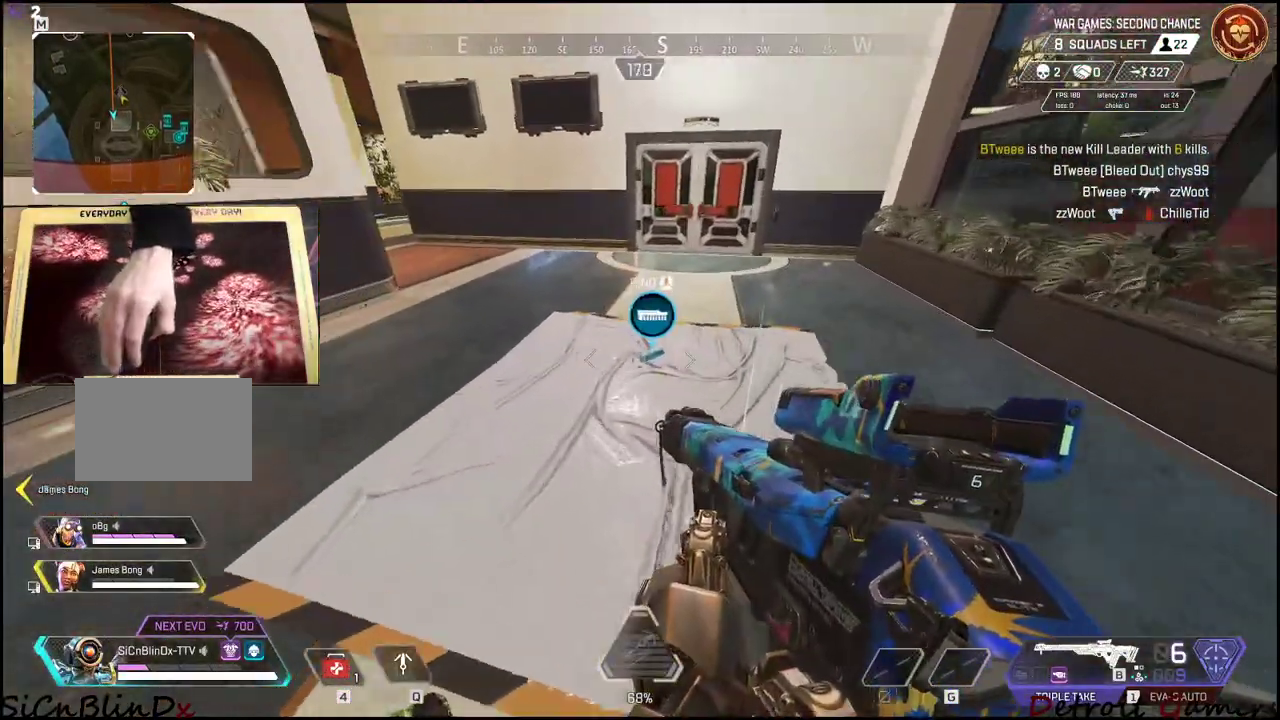
{"keys": ["a", "shift", "w"], "mouse": [], "events": [[17, "e", "up"], [150, "e", "down"], [250, "e", "up"], [250, "w", "up"], [284, "a", "down"], [434, "w", "down"], [484, "shift", "down"]]}
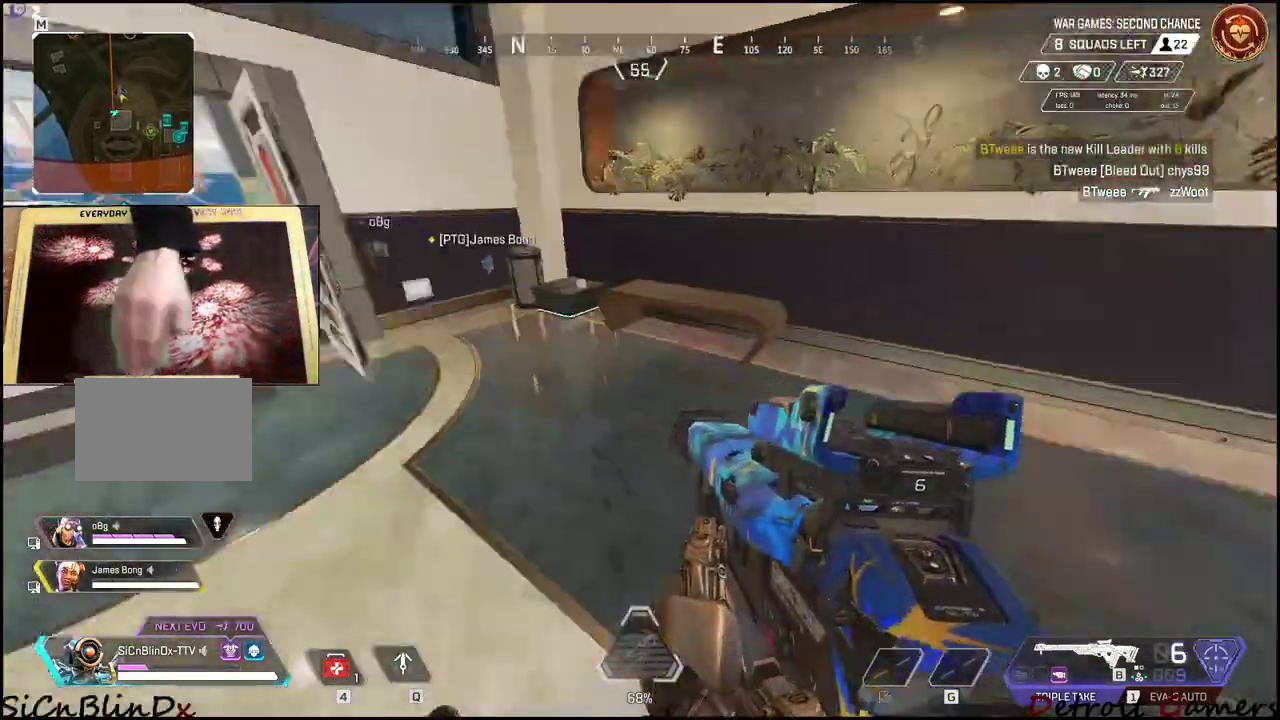
{"keys": ["shift", "w"], "mouse": [], "events": [[117, "a", "up"]]}
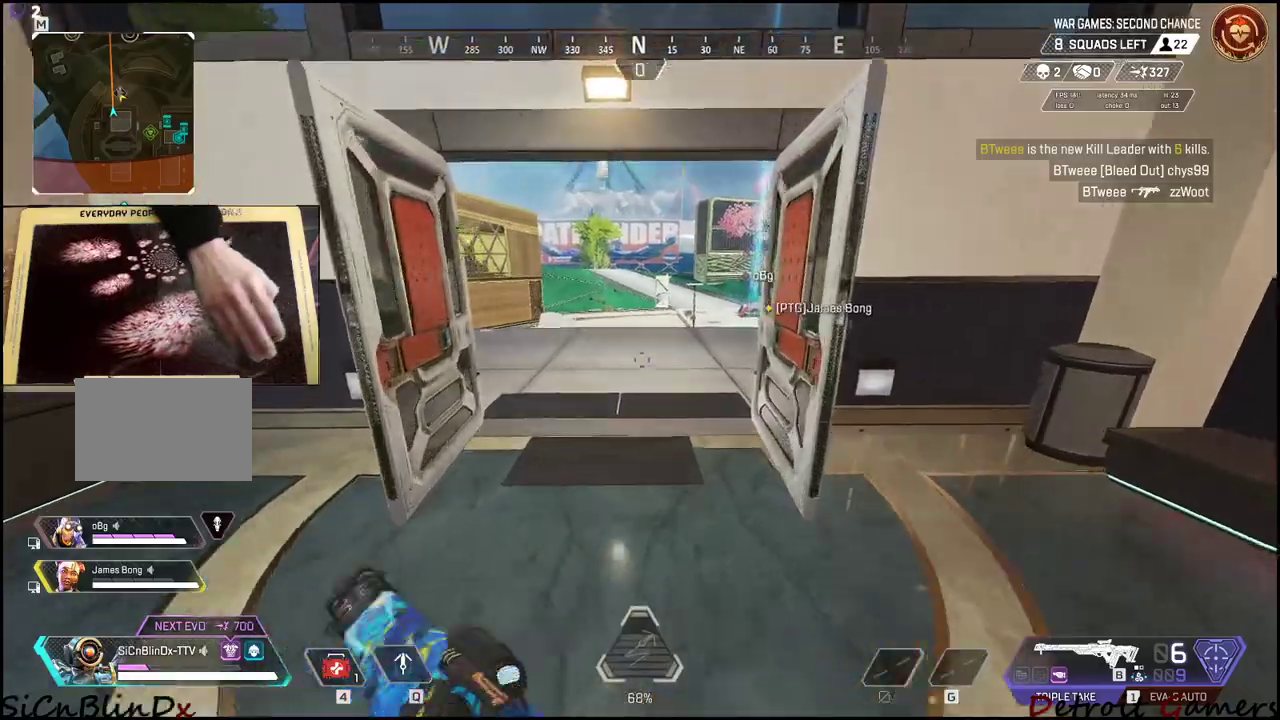
{"keys": ["e", "shift", "w"], "mouse": [], "events": [[417, "e", "down"]]}
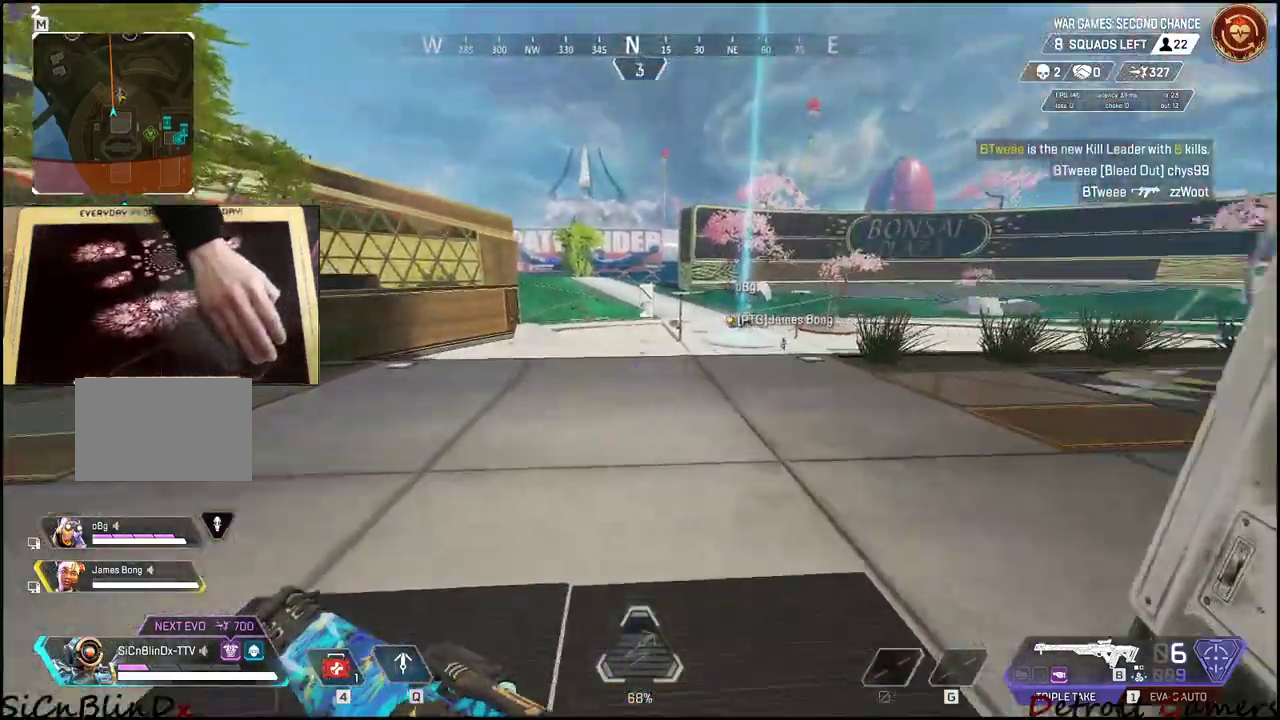
{"keys": ["a", "shift", "w"], "mouse": [], "events": [[50, "e", "up"], [334, "a", "down"]]}
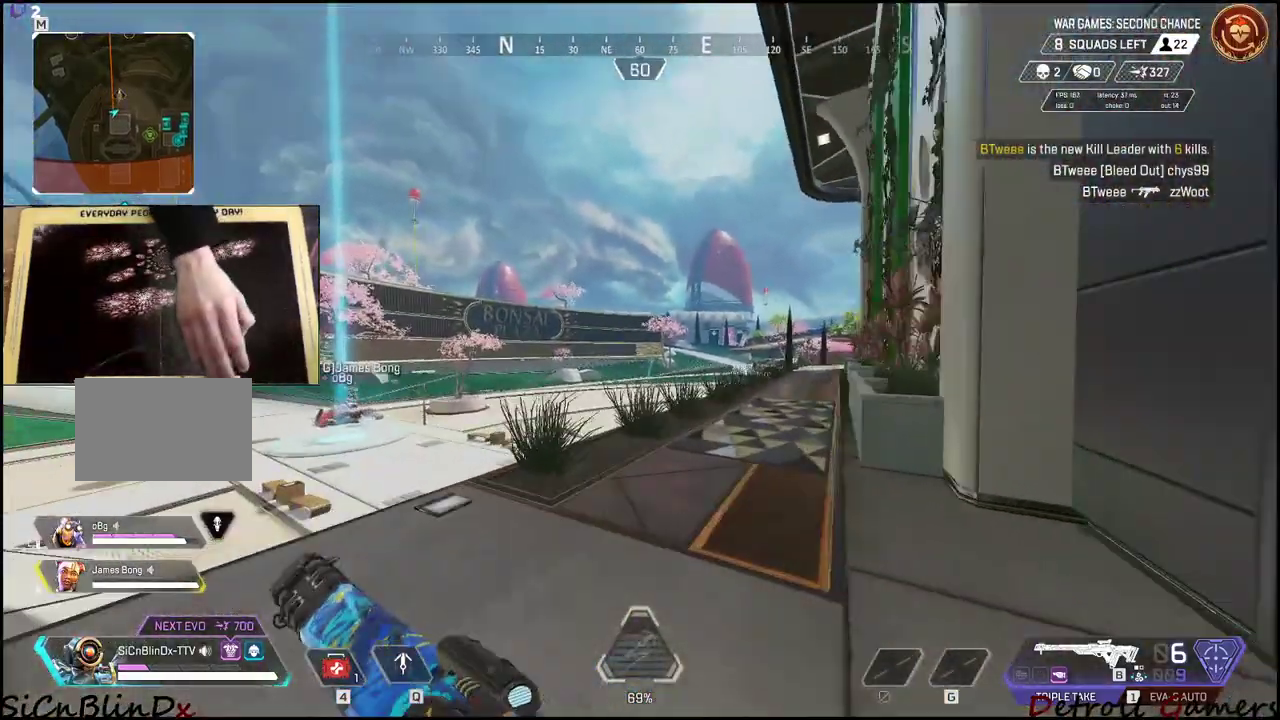
{"keys": ["a", "c", "shift", "w"], "mouse": [], "events": [[400, "c", "down"]]}
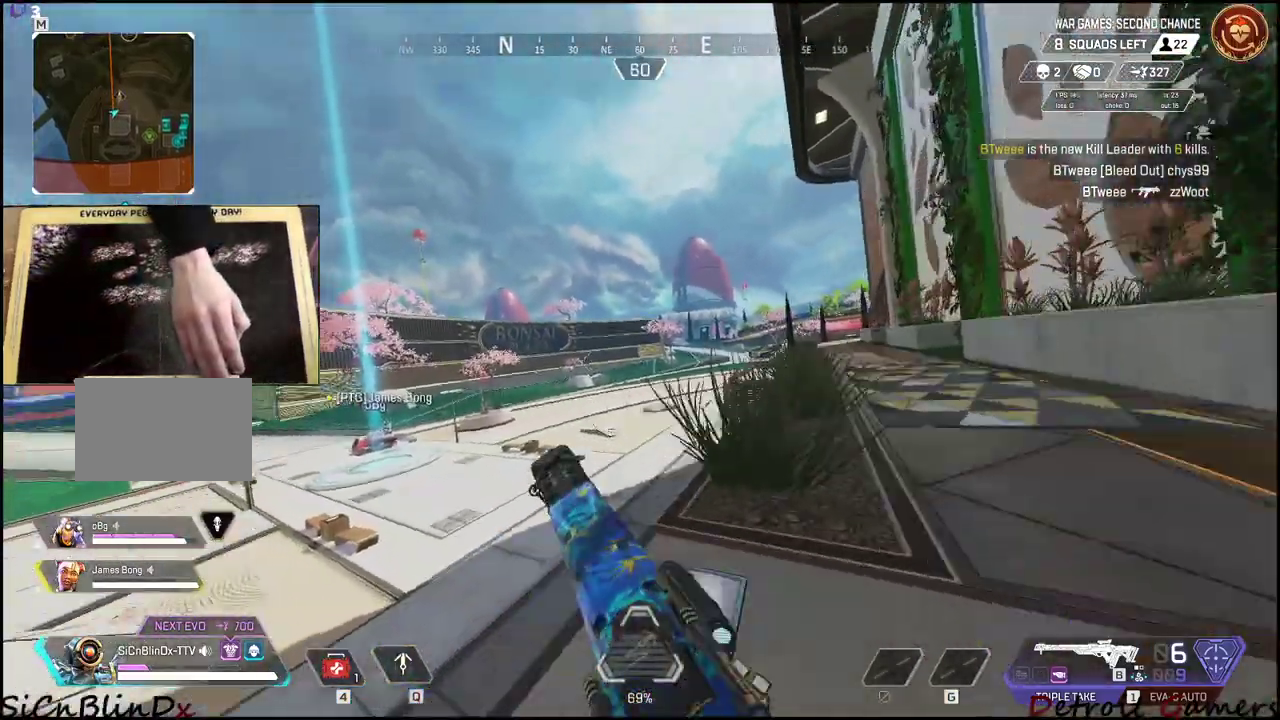
{"keys": ["a", "shift", "w"], "mouse": [], "events": [[34, "c", "up"], [184, "space", "down"], [284, "space", "up"]]}
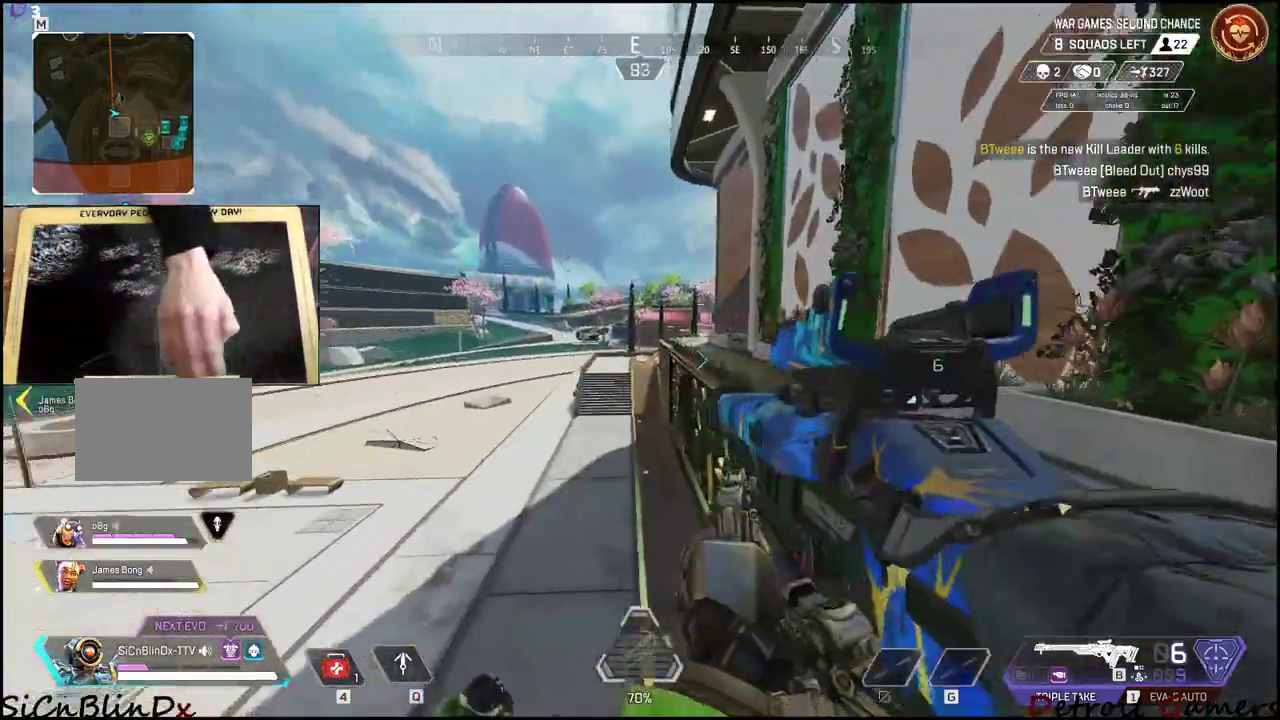
{"keys": ["shift", "w"], "mouse": [], "events": [[50, "r", "down"], [150, "r", "up"], [300, "a", "up"]]}
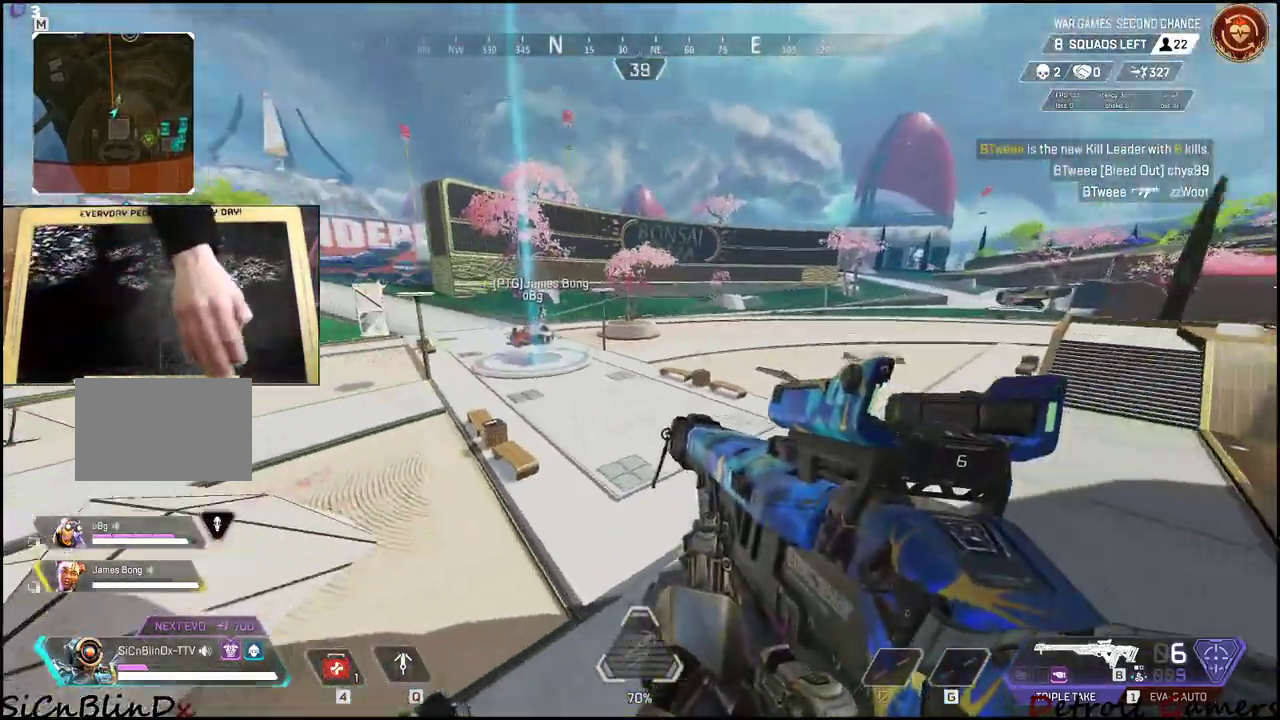
{"keys": ["shift", "w"], "mouse": [], "events": []}
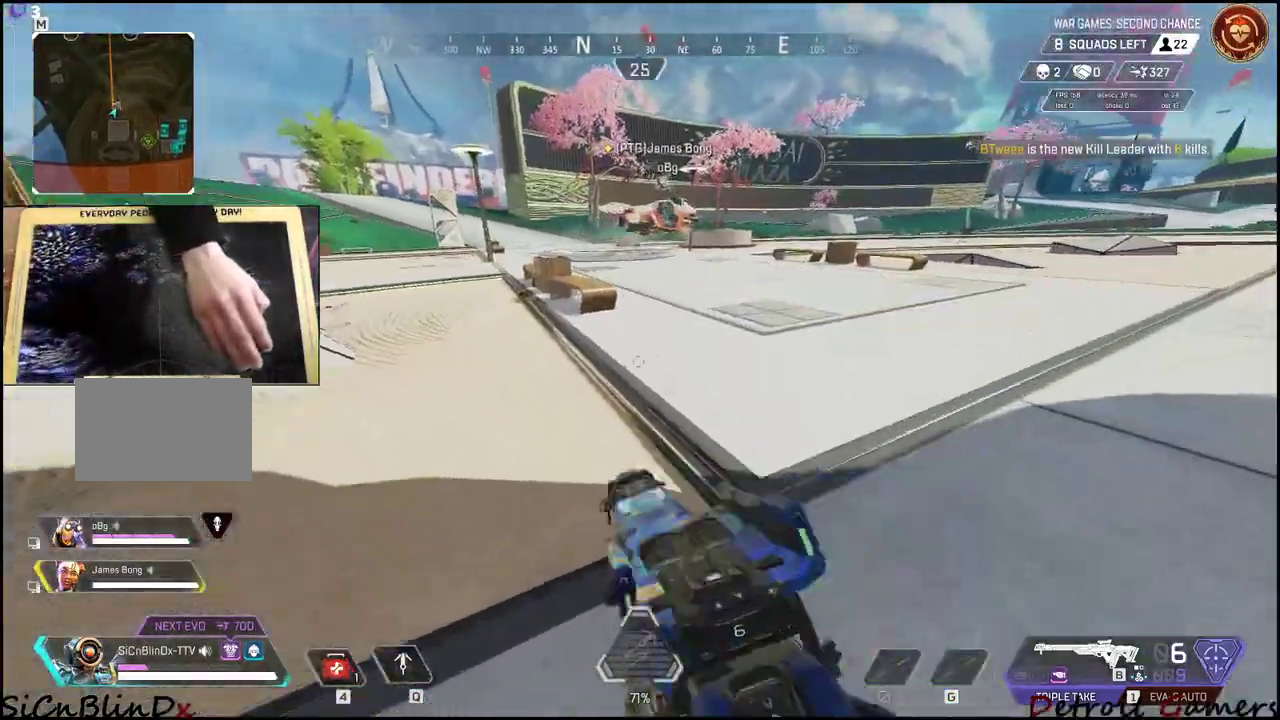
{"keys": ["shift", "w"], "mouse": [], "events": []}
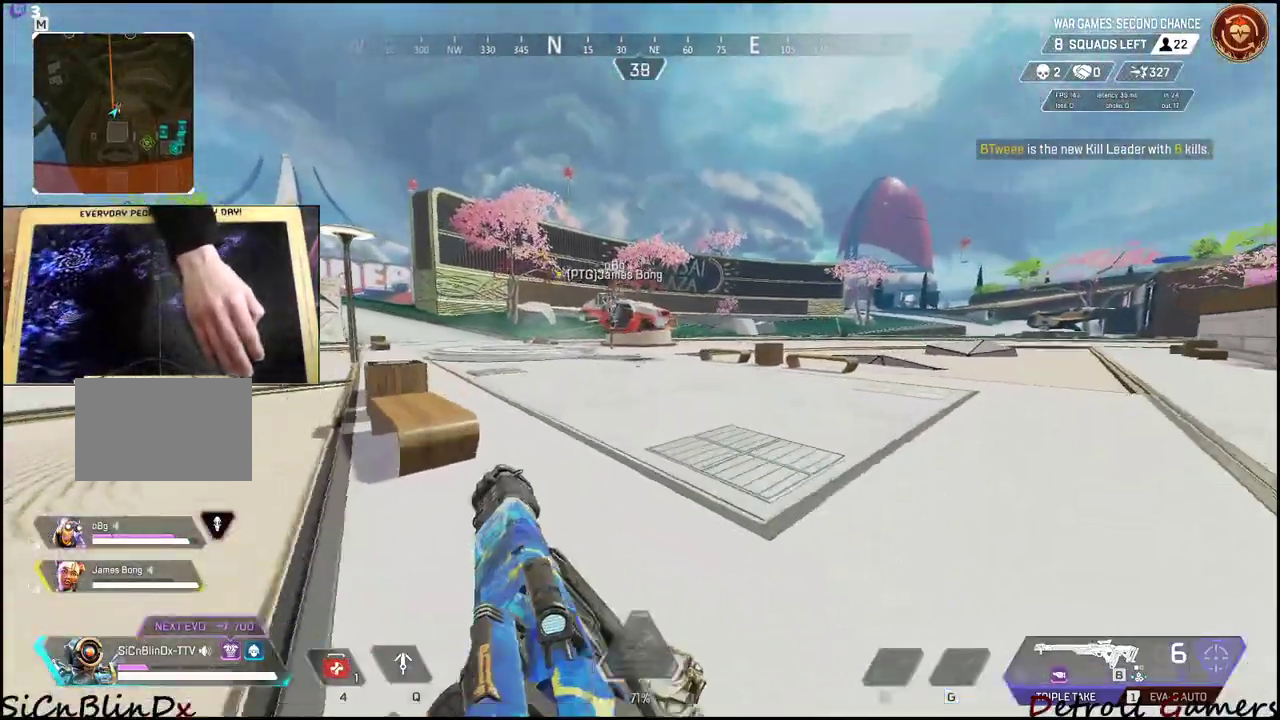
{"keys": ["shift", "w"], "mouse": [], "events": []}
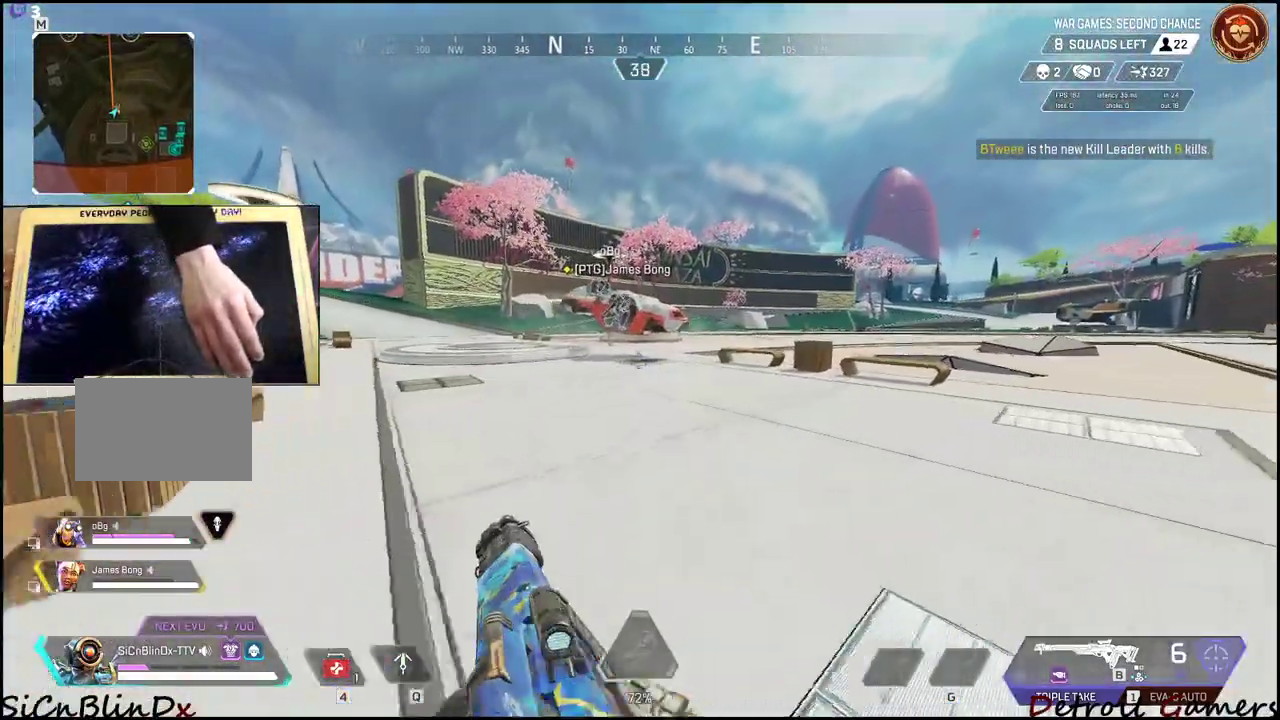
{"keys": ["shift", "w"], "mouse": [], "events": [[384, "c", "down"], [500, "c", "up"]]}
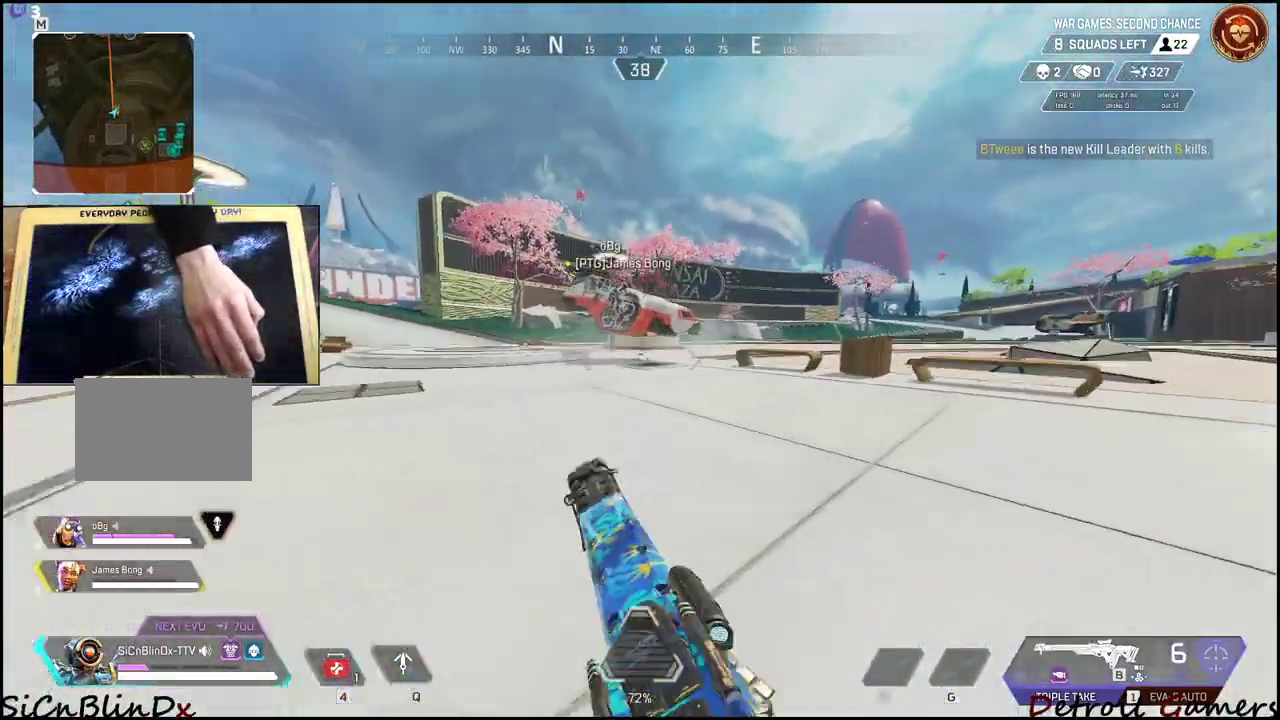
{"keys": ["e", "shift", "w"], "mouse": [], "events": [[167, "space", "down"], [217, "space", "up"], [484, "e", "down"]]}
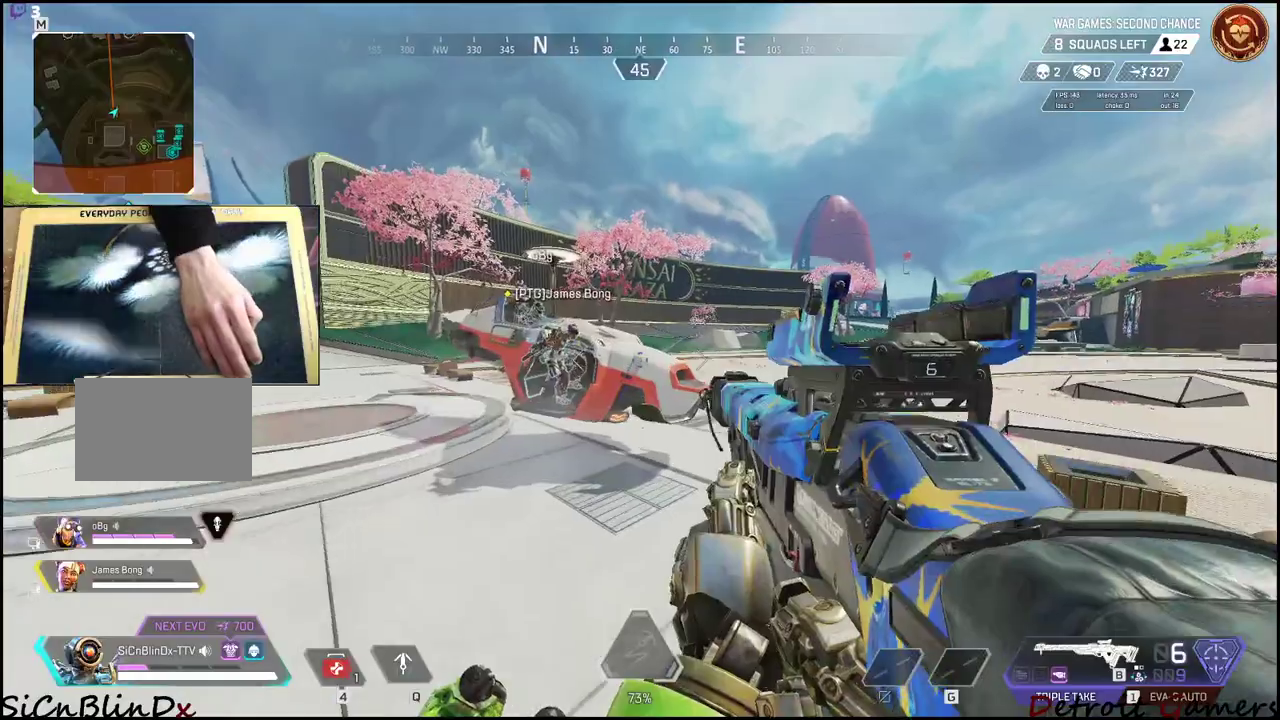
{"keys": ["e", "shift", "w"], "mouse": [], "events": []}
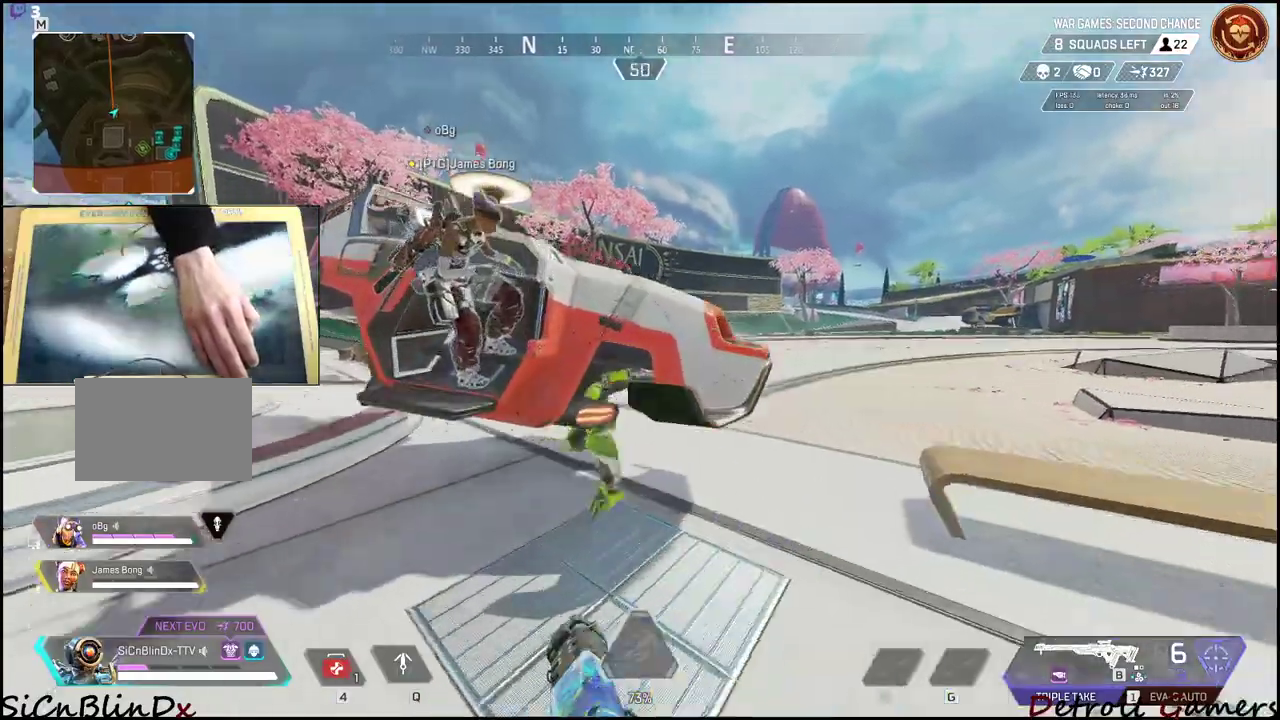
{"keys": [], "mouse": [], "events": [[117, "e", "up"], [217, "shift", "up"], [217, "w", "up"]]}